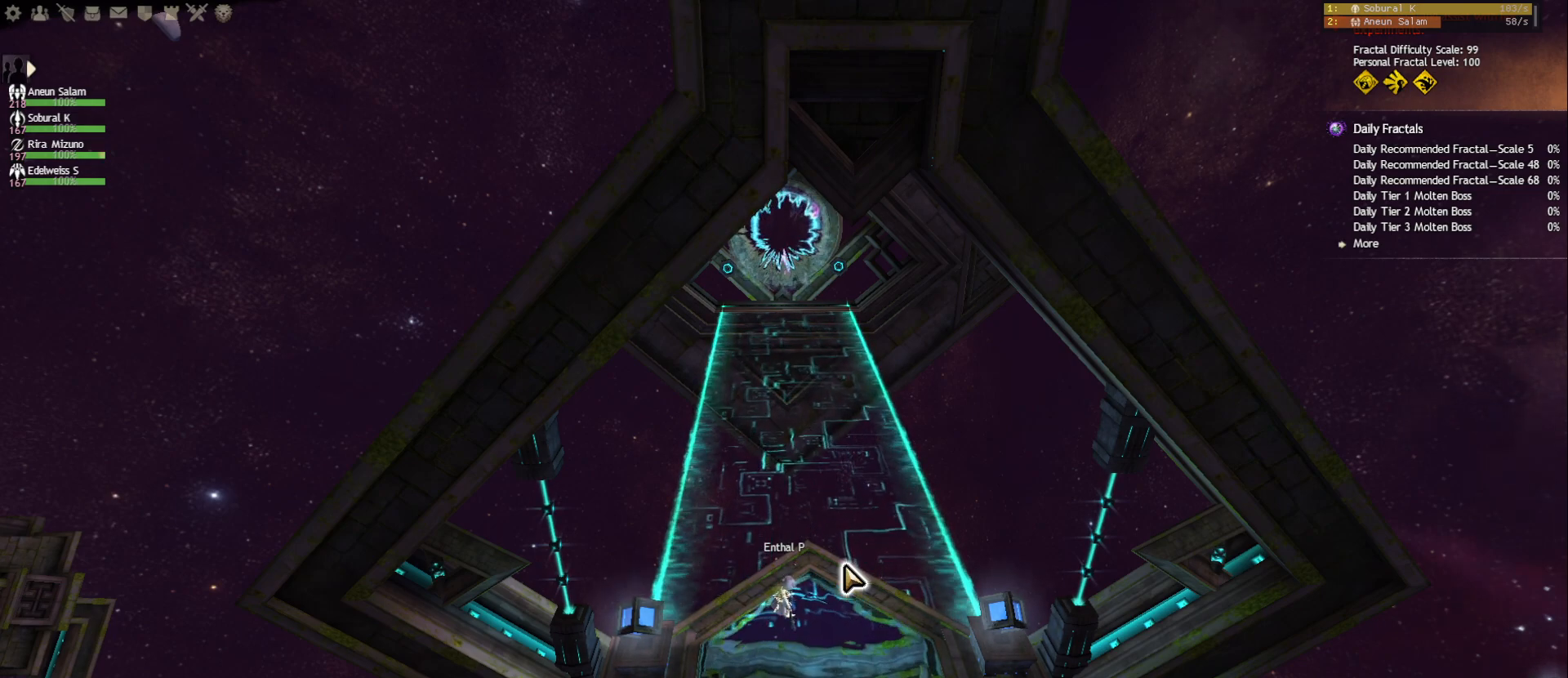
Gameplay with keyboard and mouse; each line is a JSON object with the keys and mouse buttons held at the frame after it. "events" lists presses ("down") and releases ("up") of "1", "2", "3", "4", "5", "a", "ctrl", "d", "e", "escape", "f", "f1", "f2", "f3", "f4", "f5", "q", "r", "s", "shift", "space", "tab", "tilde", "w", "mouse_left", "mouse_wheel", "mouse_right", "mouse_mb4" and "mouse_mb5" between this image and that frame as [ms after this image, input, new state], when the widget could be followed in between. "mouse_left", "mouse_wheel", "mouse_right", "mouse_mb4", "mouse_mb5" = the "left", "wheel", "right", "mb4", "mb5" buttons of the "mouse" list. No other keys are recorded. "wheel" means that the mouse wheel is clicked or scrolled. Mouse movement is not recorded.
{"keys": [], "mouse": [], "events": [[50, "s", "up"]]}
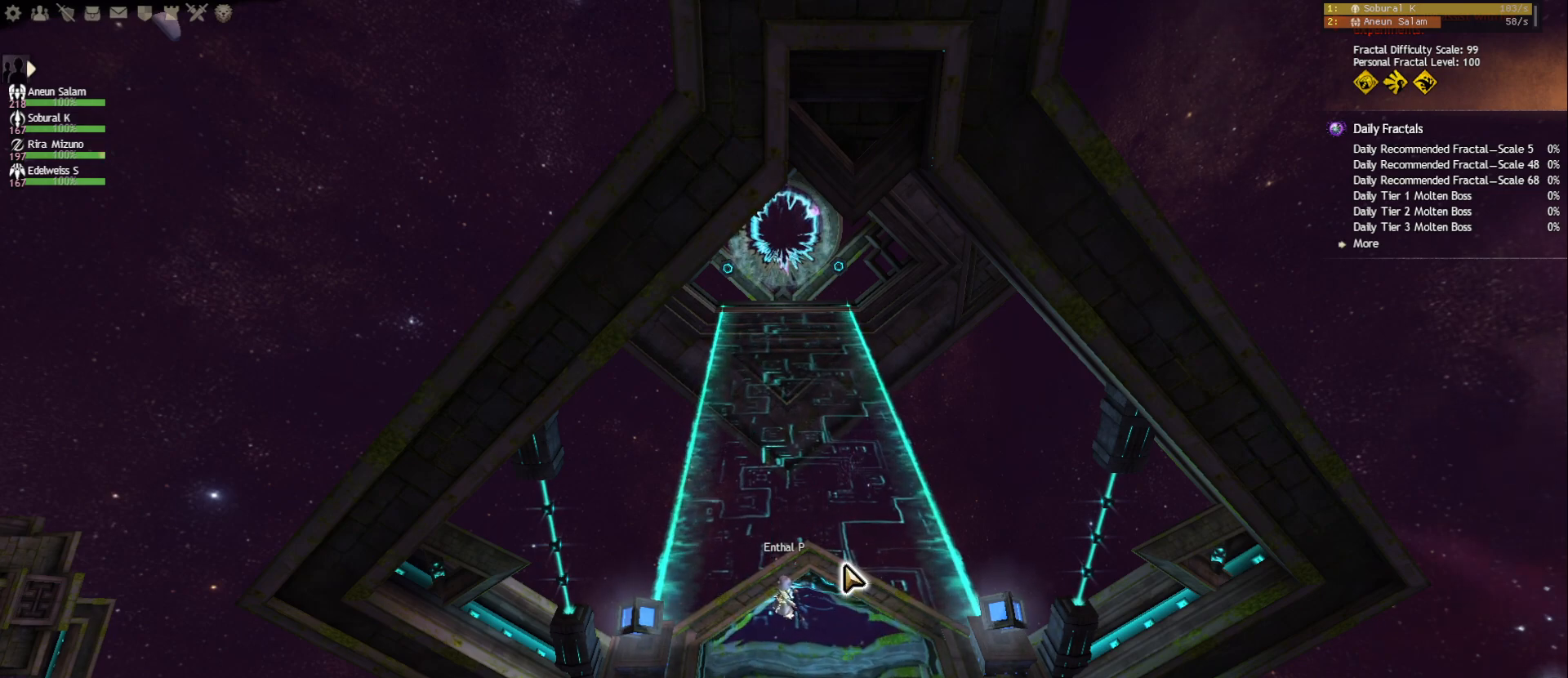
{"keys": [], "mouse": [], "events": []}
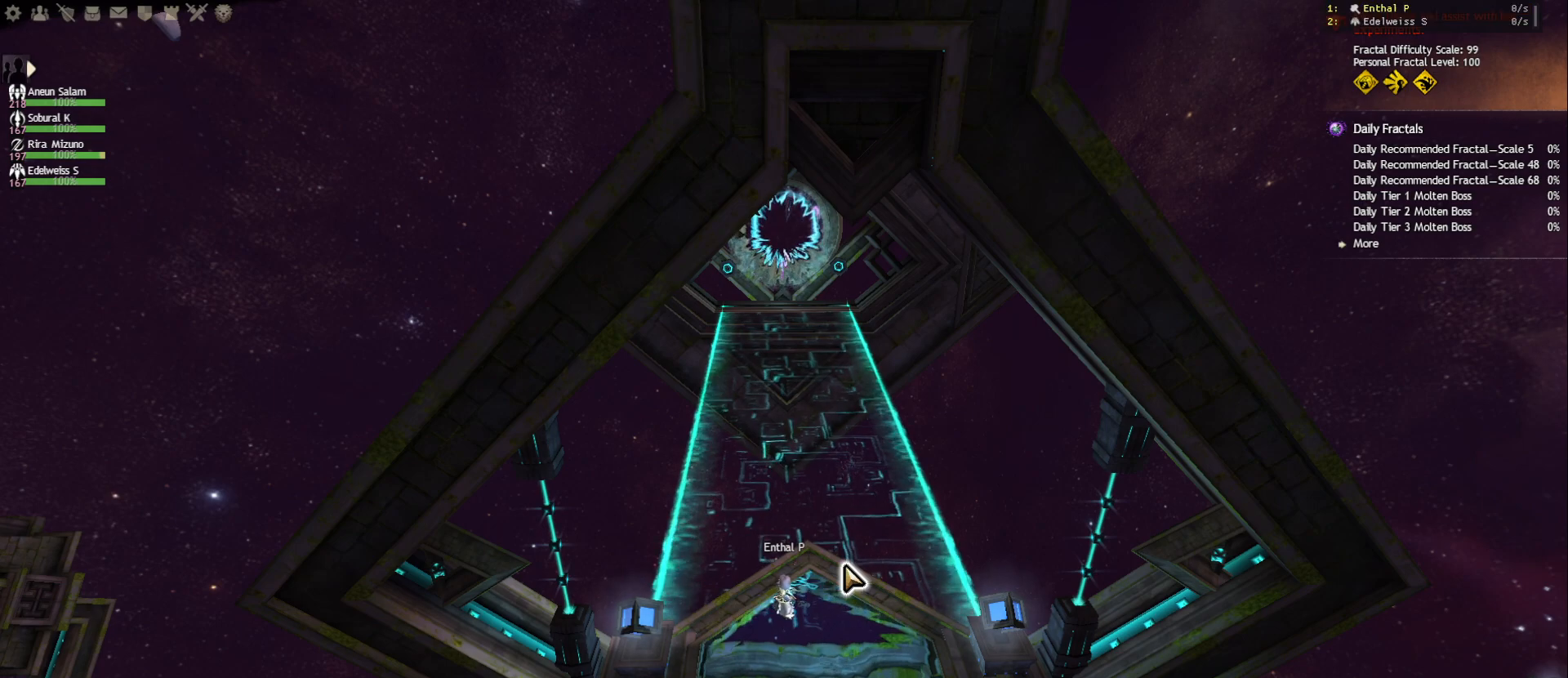
{"keys": ["shift"], "mouse": [], "events": [[150, "shift", "down"]]}
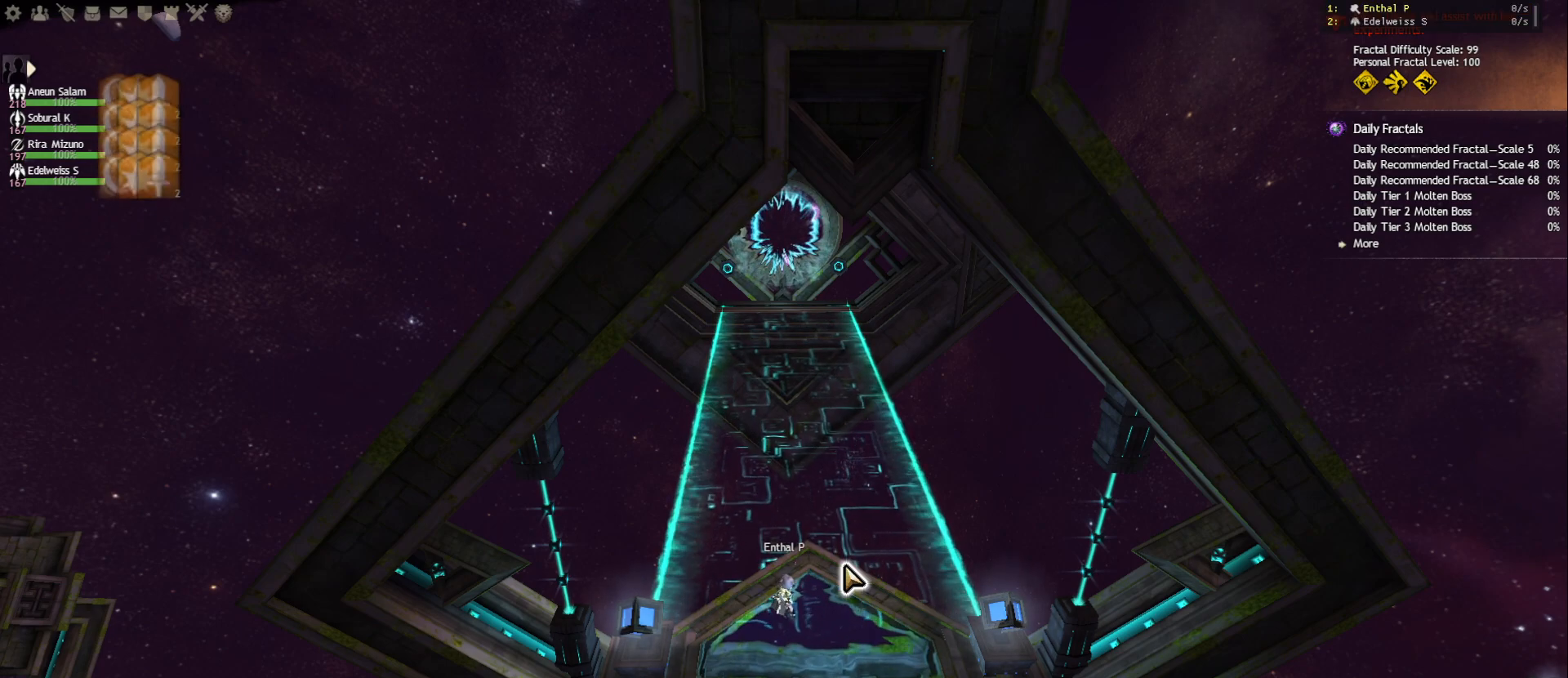
{"keys": [], "mouse": [], "events": [[200, "shift", "up"], [317, "space", "down"], [400, "space", "up"]]}
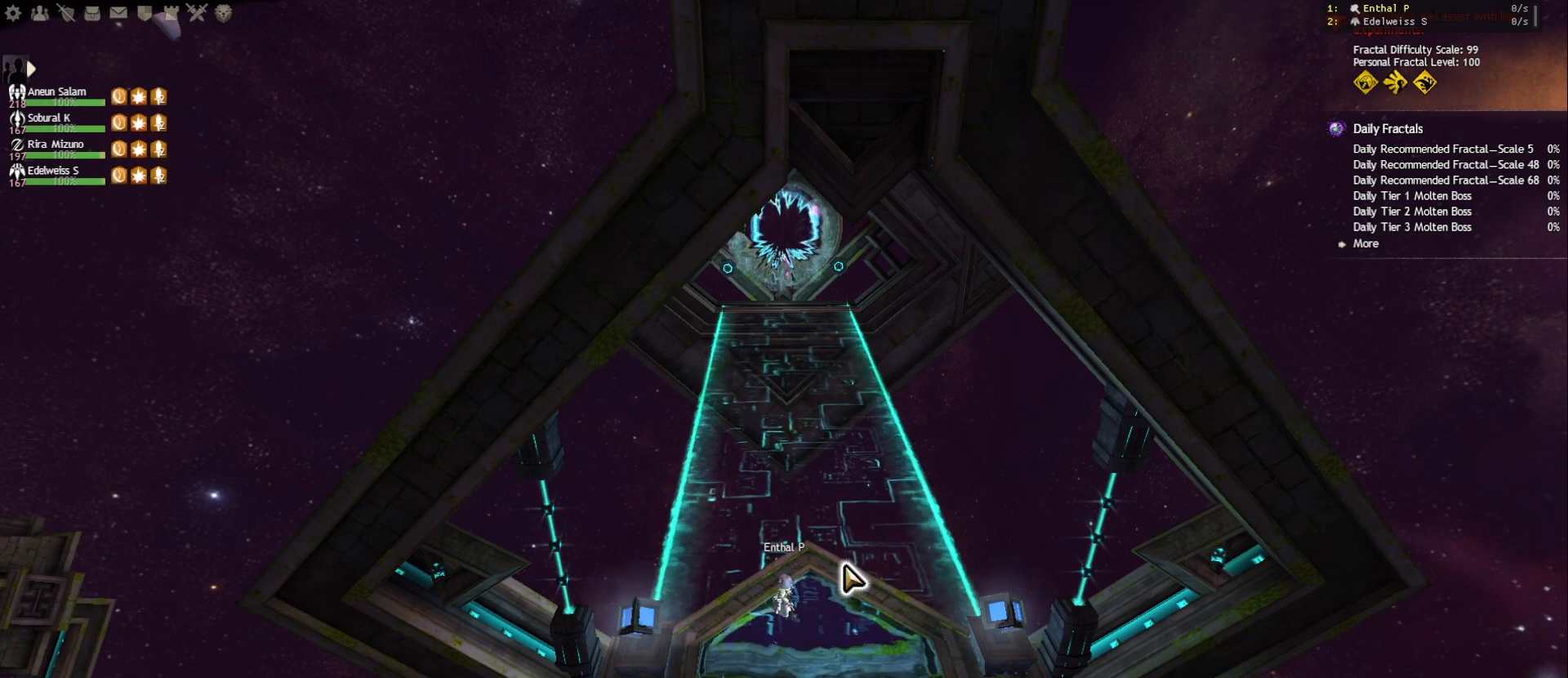
{"keys": ["f"], "mouse": [], "events": [[100, "r", "down"], [183, "r", "up"], [283, "f", "down"], [367, "f", "up"], [417, "f", "down"]]}
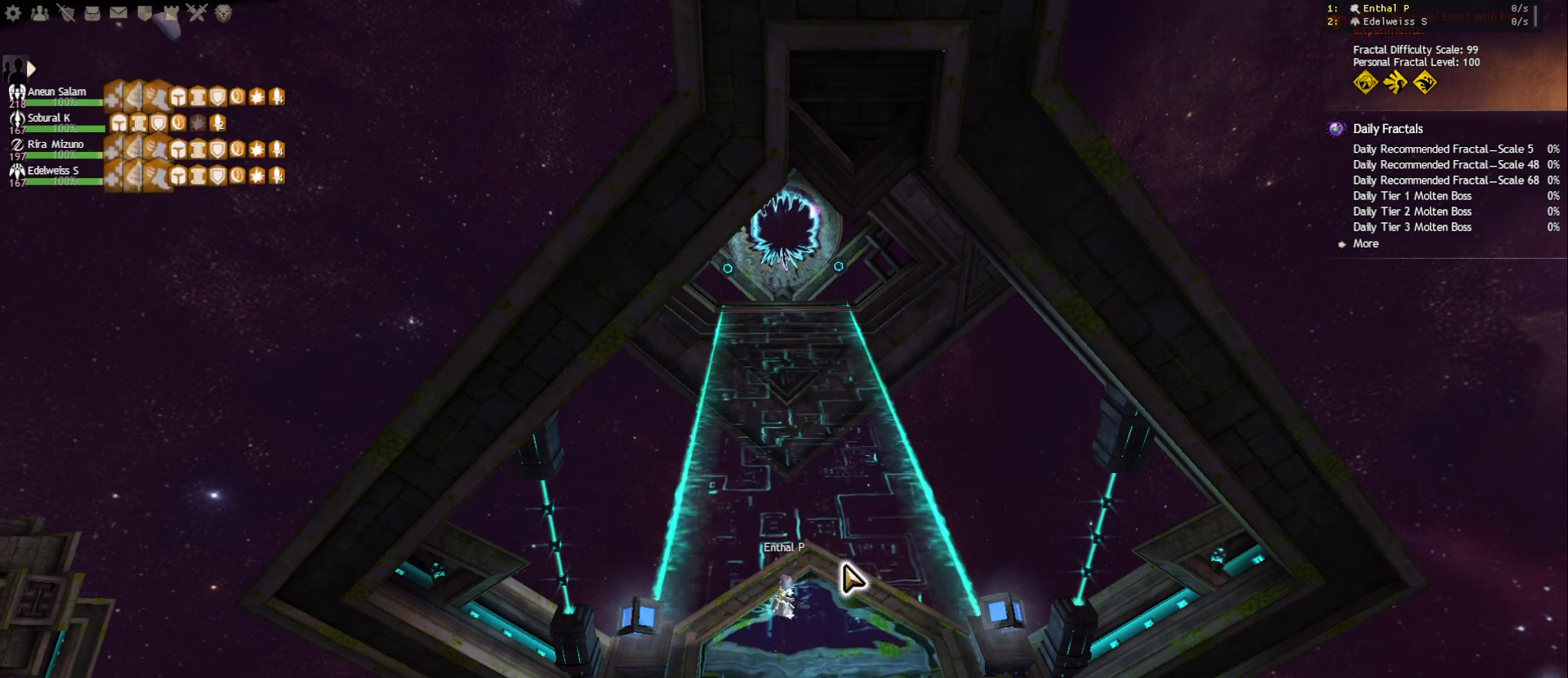
{"keys": [], "mouse": [], "events": [[17, "f", "up"], [233, "d", "down"], [400, "d", "up"]]}
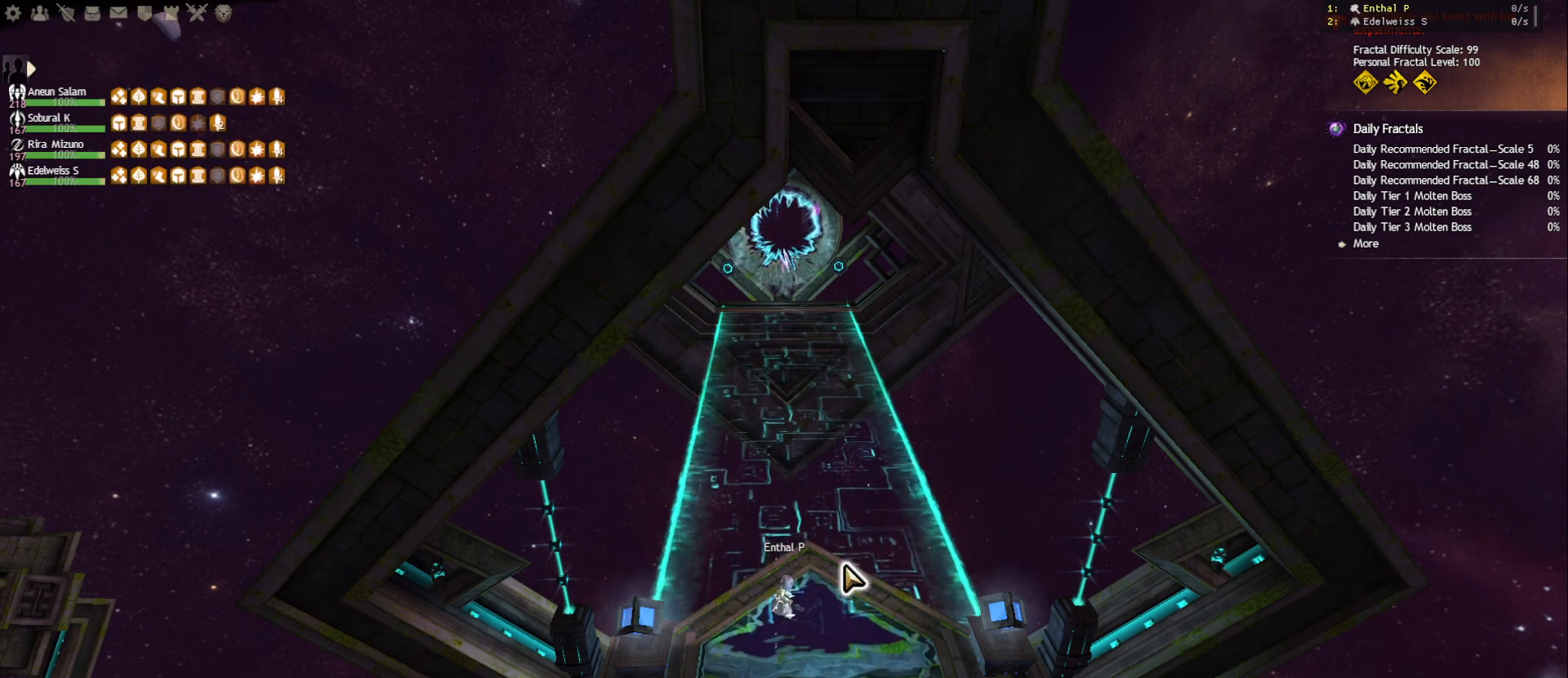
{"keys": [], "mouse": [], "events": [[83, "w", "down"], [233, "w", "up"], [300, "space", "down"], [383, "space", "up"]]}
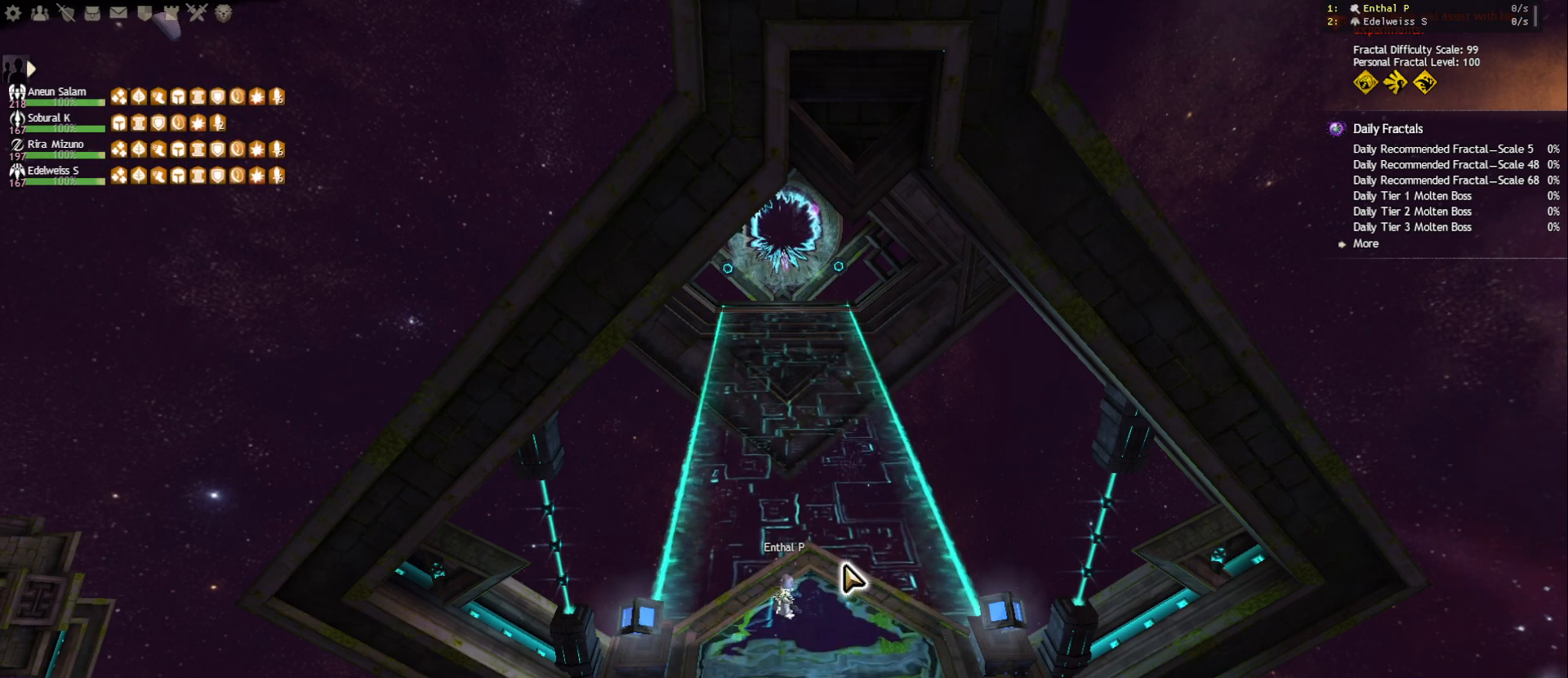
{"keys": [], "mouse": [], "events": [[183, "w", "down"], [267, "w", "up"], [383, "a", "down"], [500, "a", "up"]]}
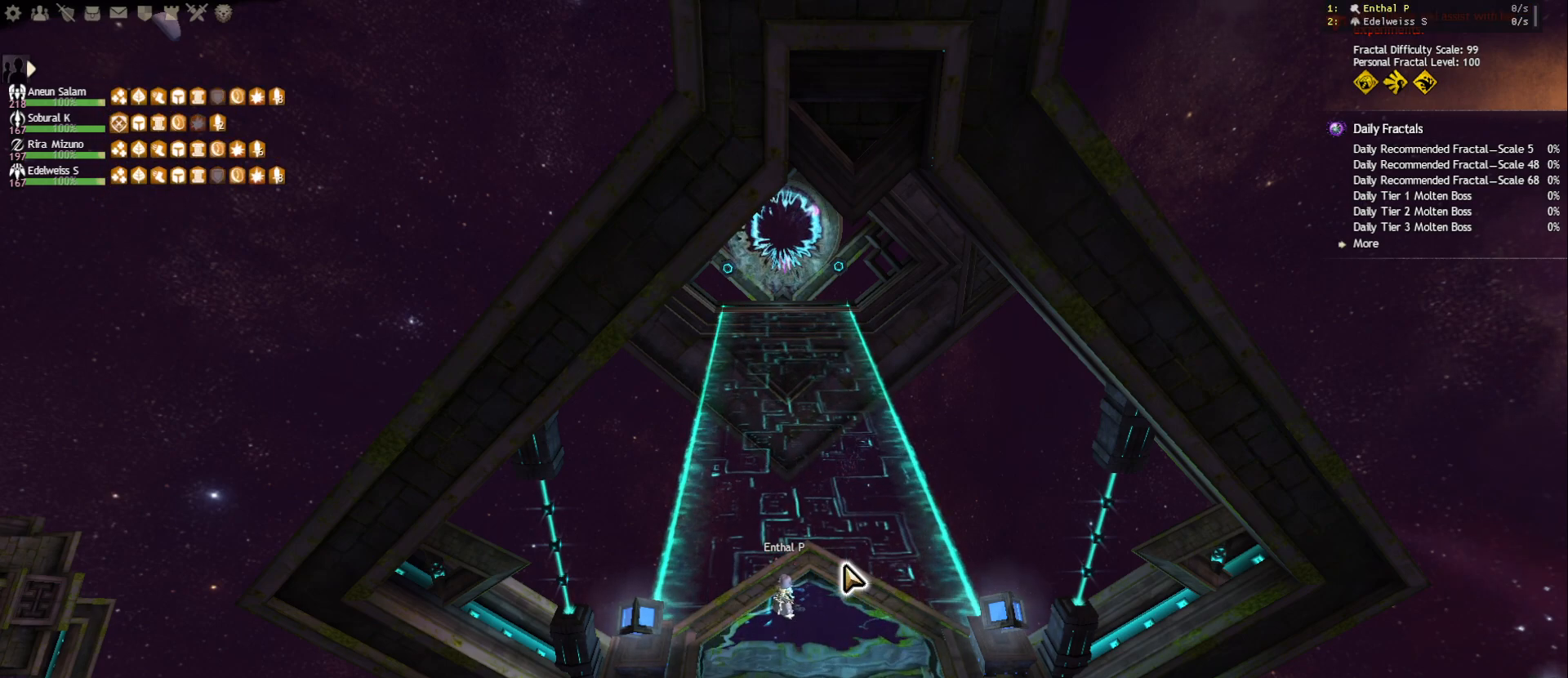
{"keys": [], "mouse": [], "events": [[117, "s", "down"], [217, "s", "up"], [283, "s", "down"], [417, "s", "up"]]}
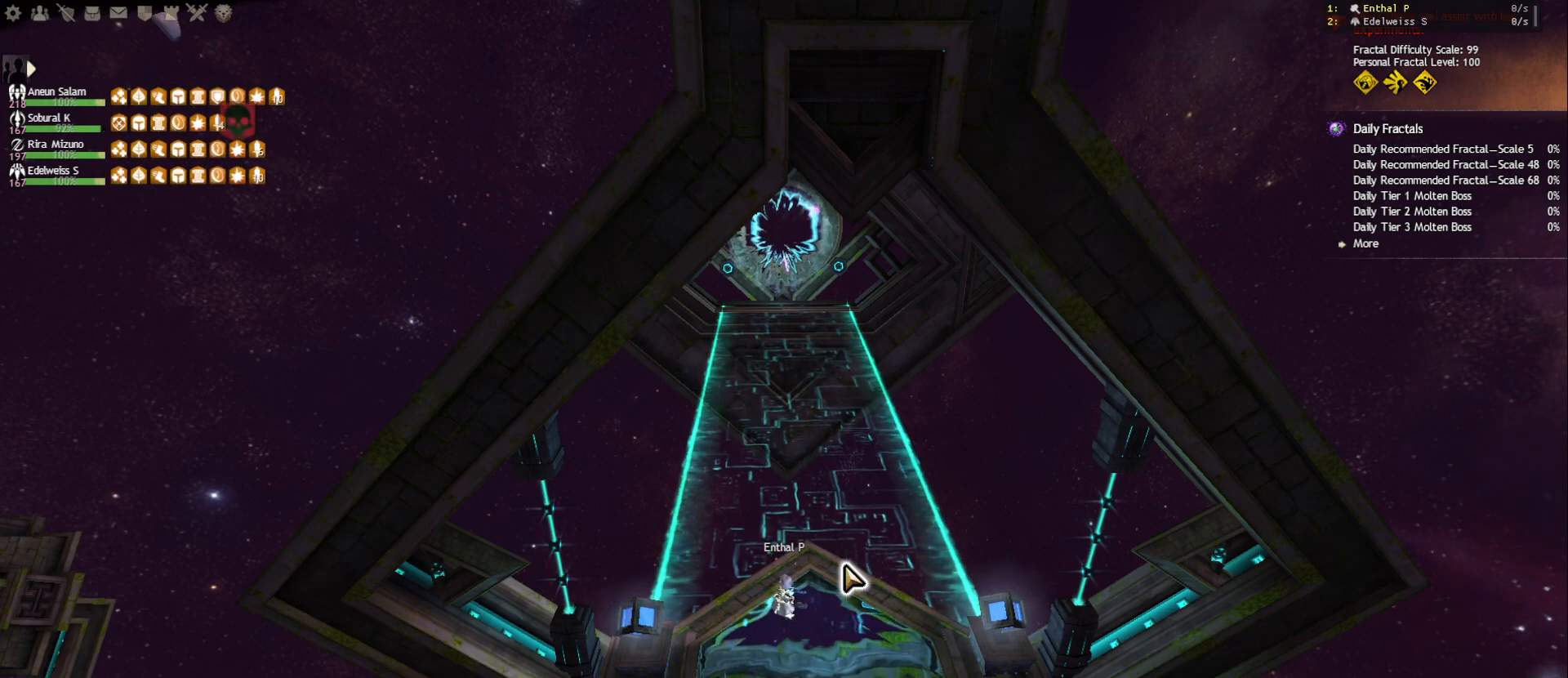
{"keys": ["w"], "mouse": [], "events": [[400, "w", "down"]]}
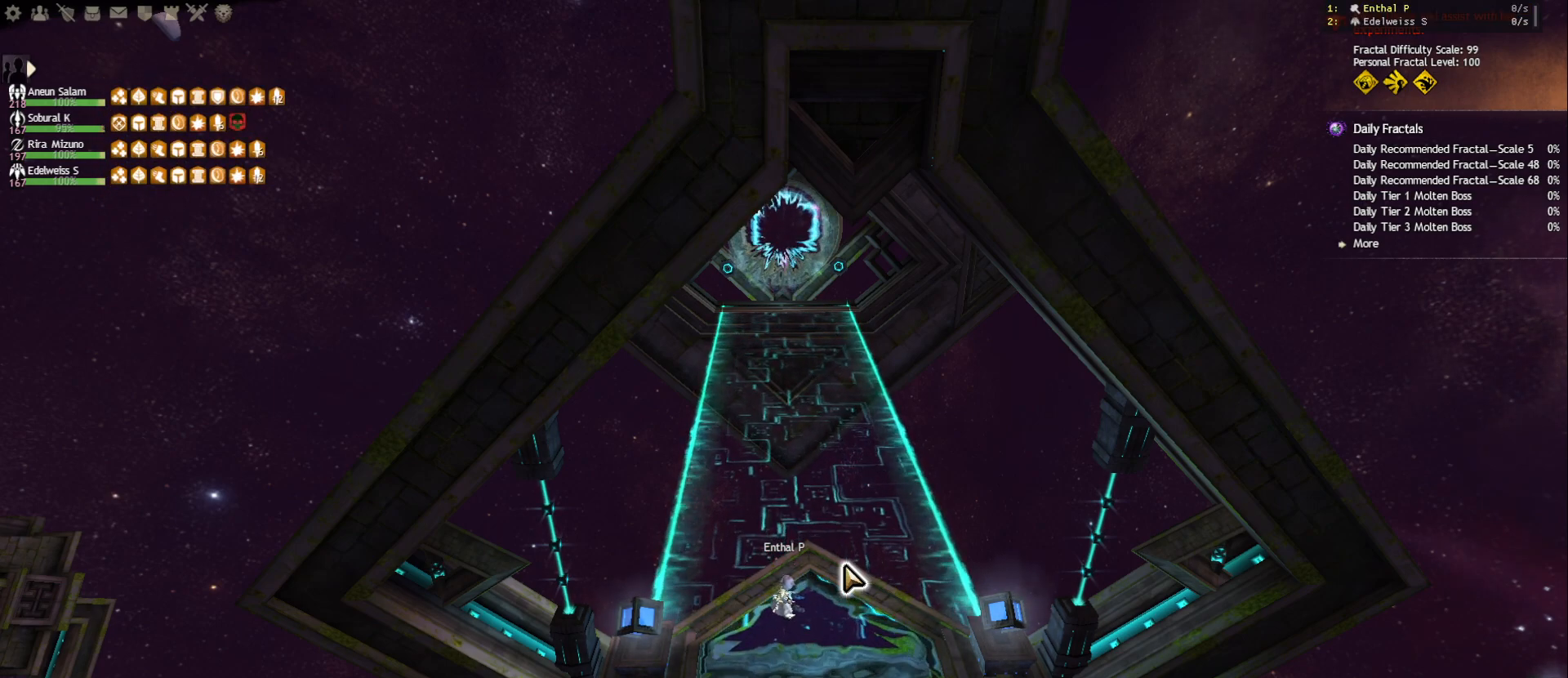
{"keys": [], "mouse": [], "events": [[50, "w", "up"], [383, "r", "down"], [467, "r", "up"]]}
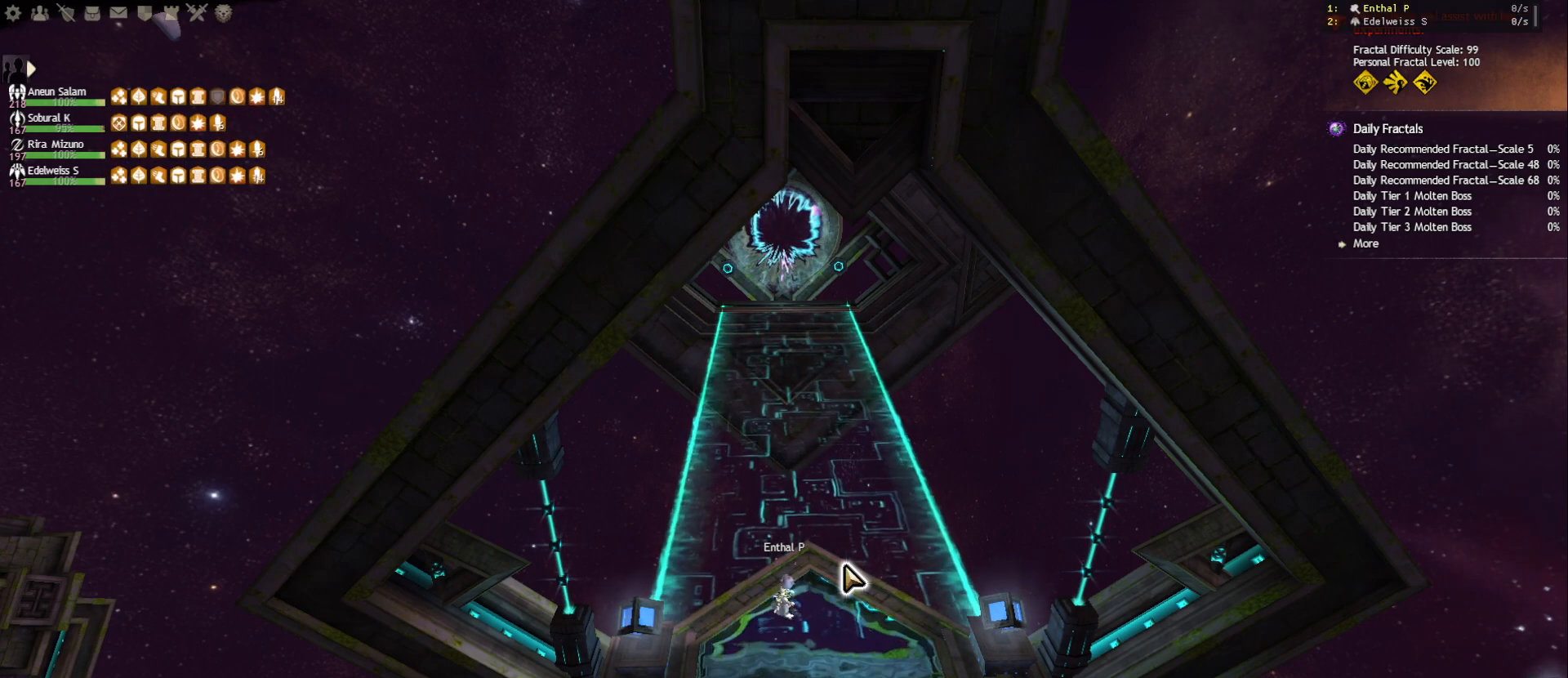
{"keys": [], "mouse": [], "events": [[217, "r", "down"], [333, "r", "up"], [367, "s", "down"], [467, "s", "up"]]}
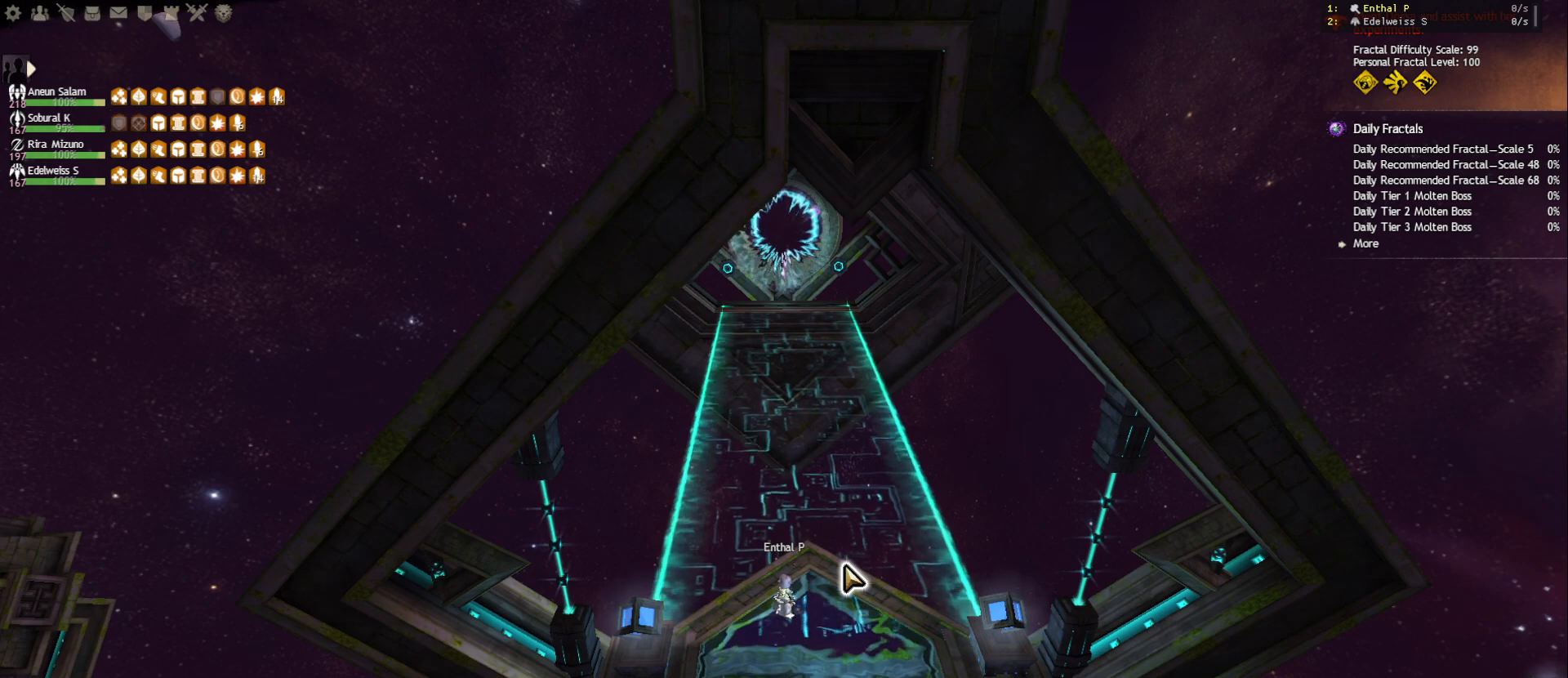
{"keys": ["shift"], "mouse": [], "events": [[183, "a", "down"], [300, "a", "up"], [317, "space", "down"], [433, "space", "up"], [467, "shift", "down"]]}
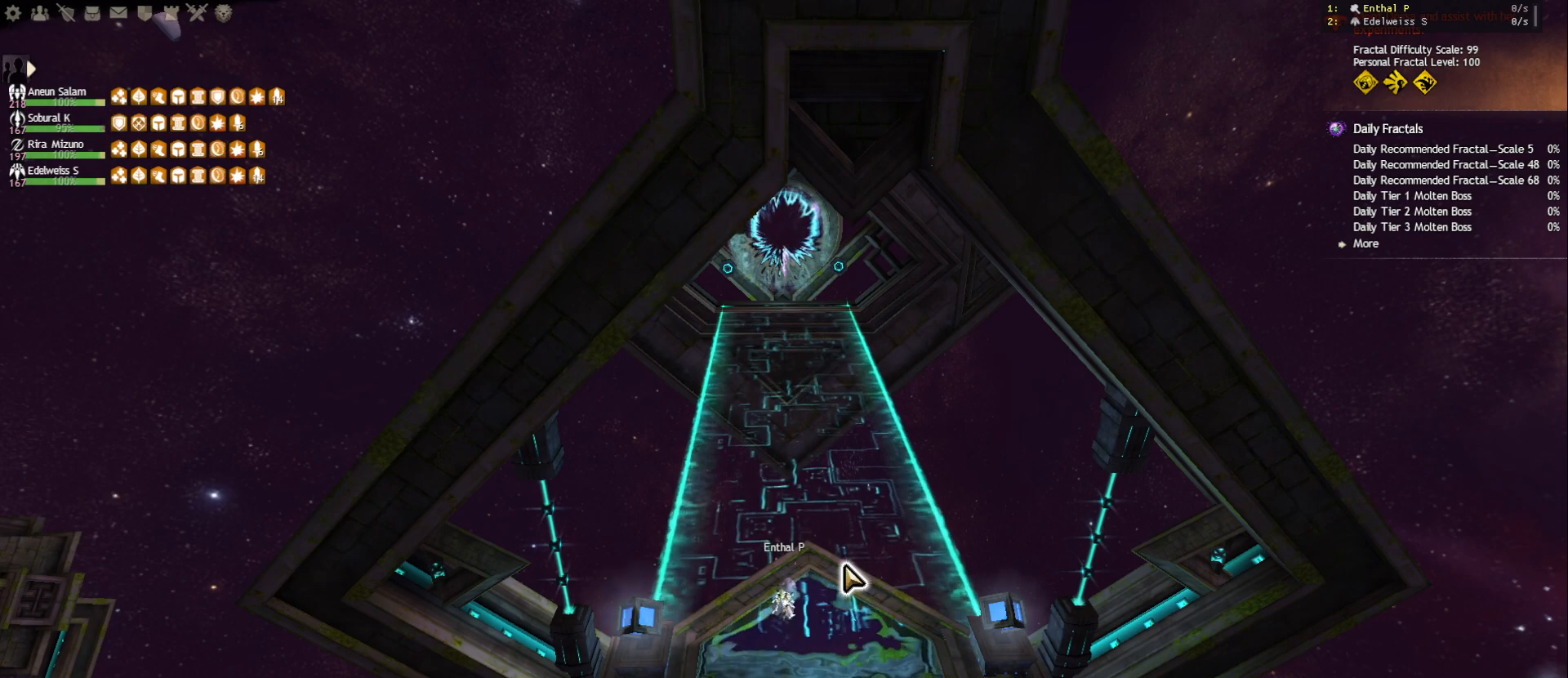
{"keys": [], "mouse": [], "events": [[133, "tilde", "down"], [267, "shift", "up"], [267, "tilde", "up"]]}
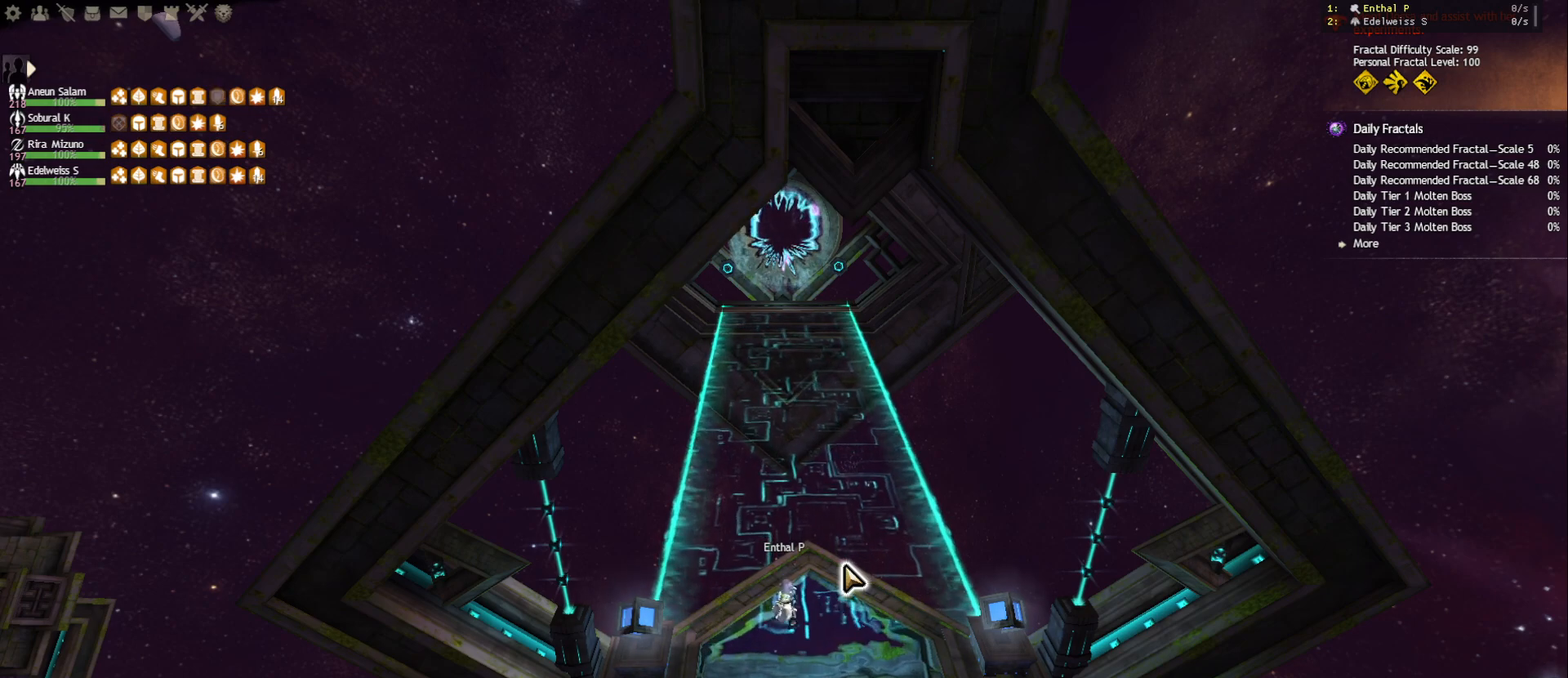
{"keys": ["w"], "mouse": [], "events": [[17, "w", "down"]]}
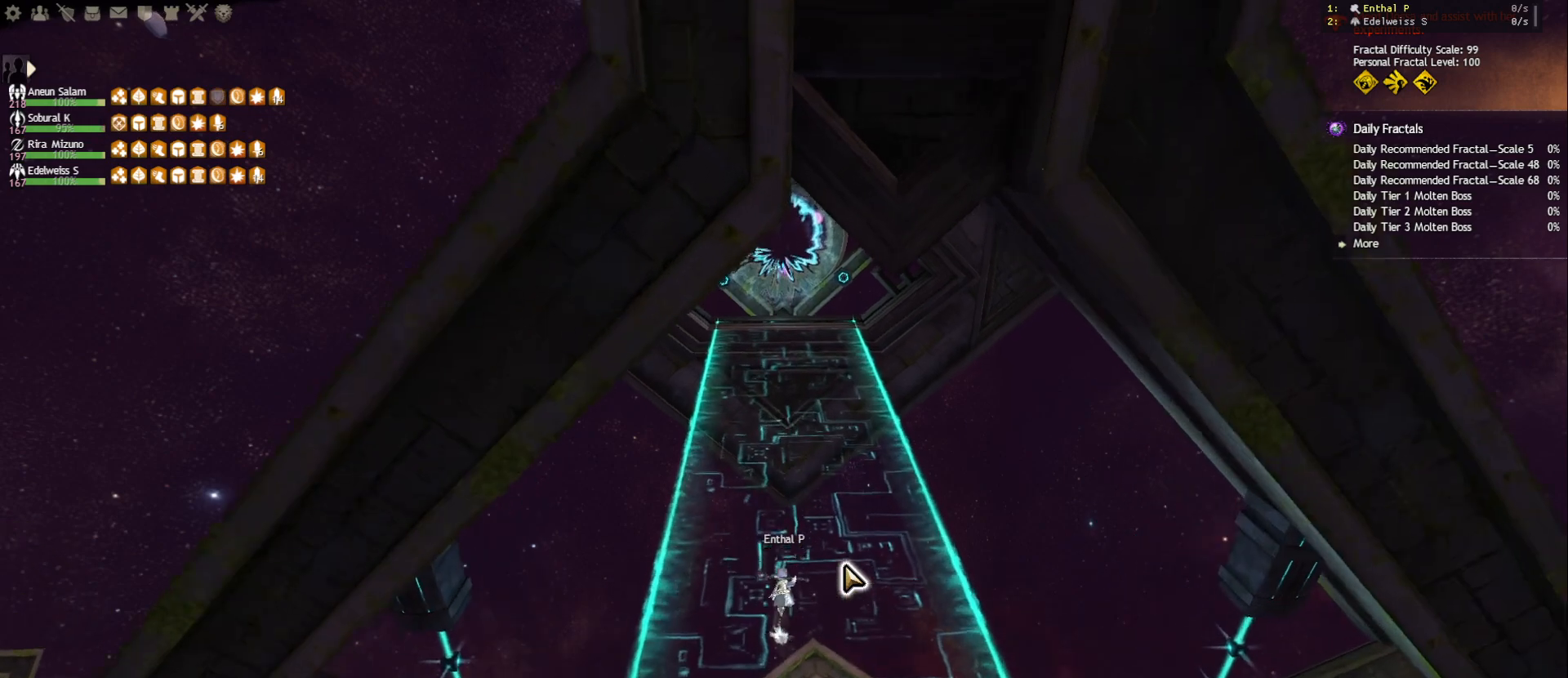
{"keys": ["w"], "mouse": [], "events": [[67, "a", "down"], [250, "a", "up"]]}
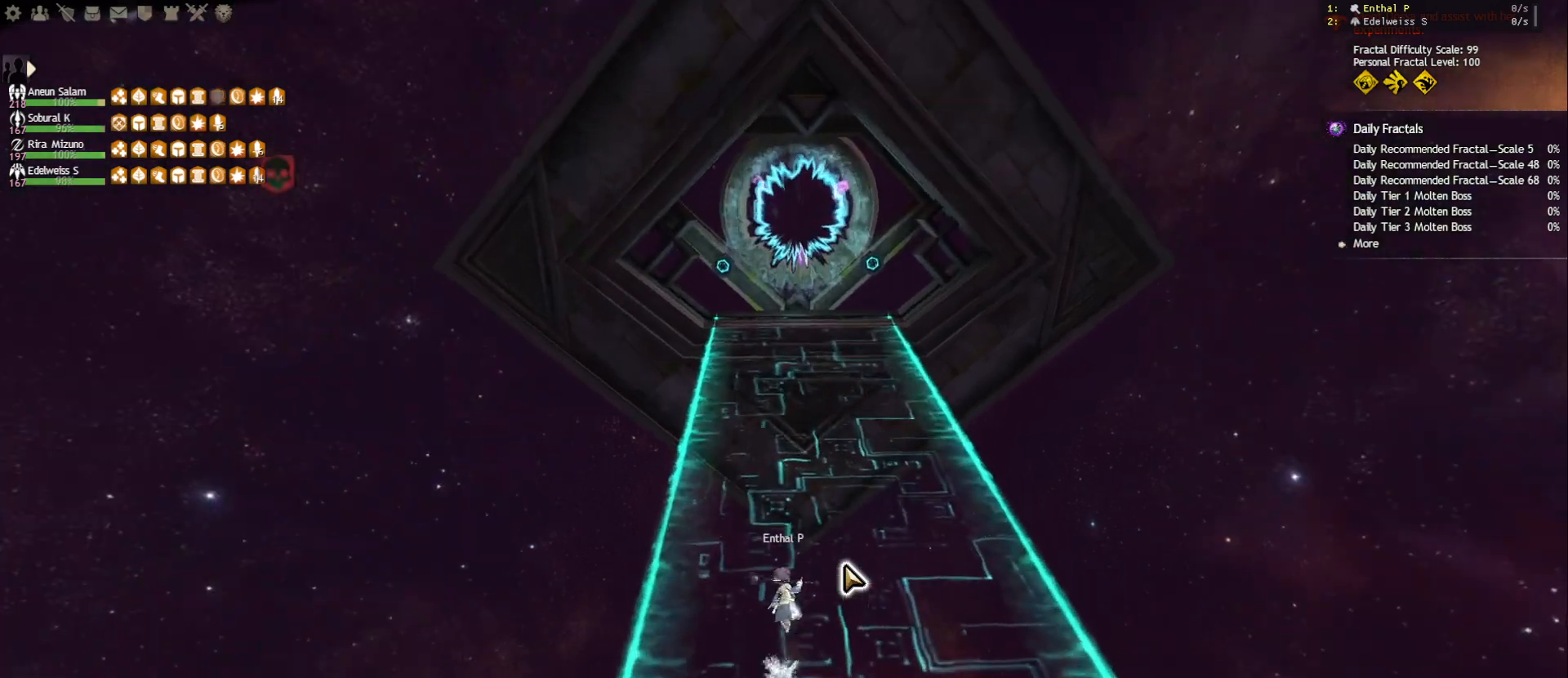
{"keys": ["w"], "mouse": [], "events": []}
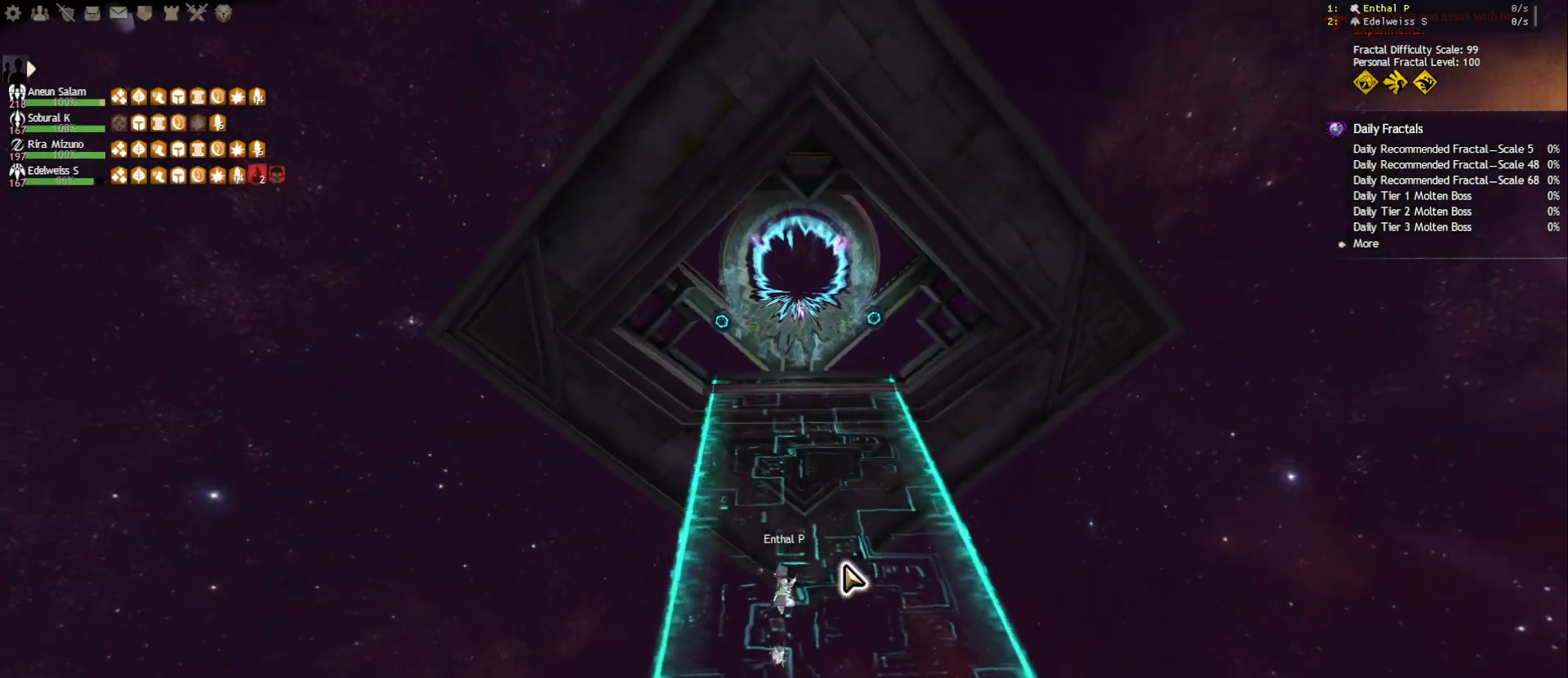
{"keys": ["w"], "mouse": [], "events": []}
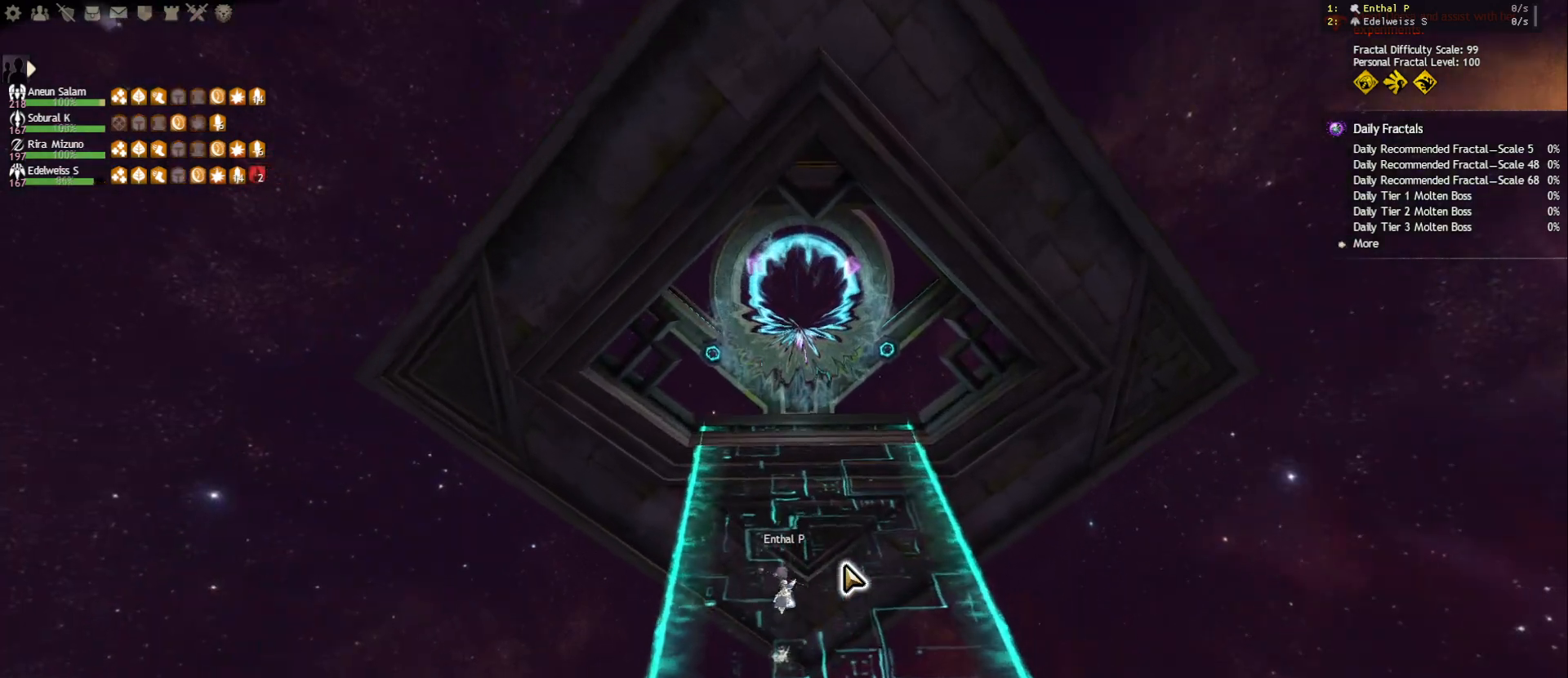
{"keys": ["w"], "mouse": [], "events": []}
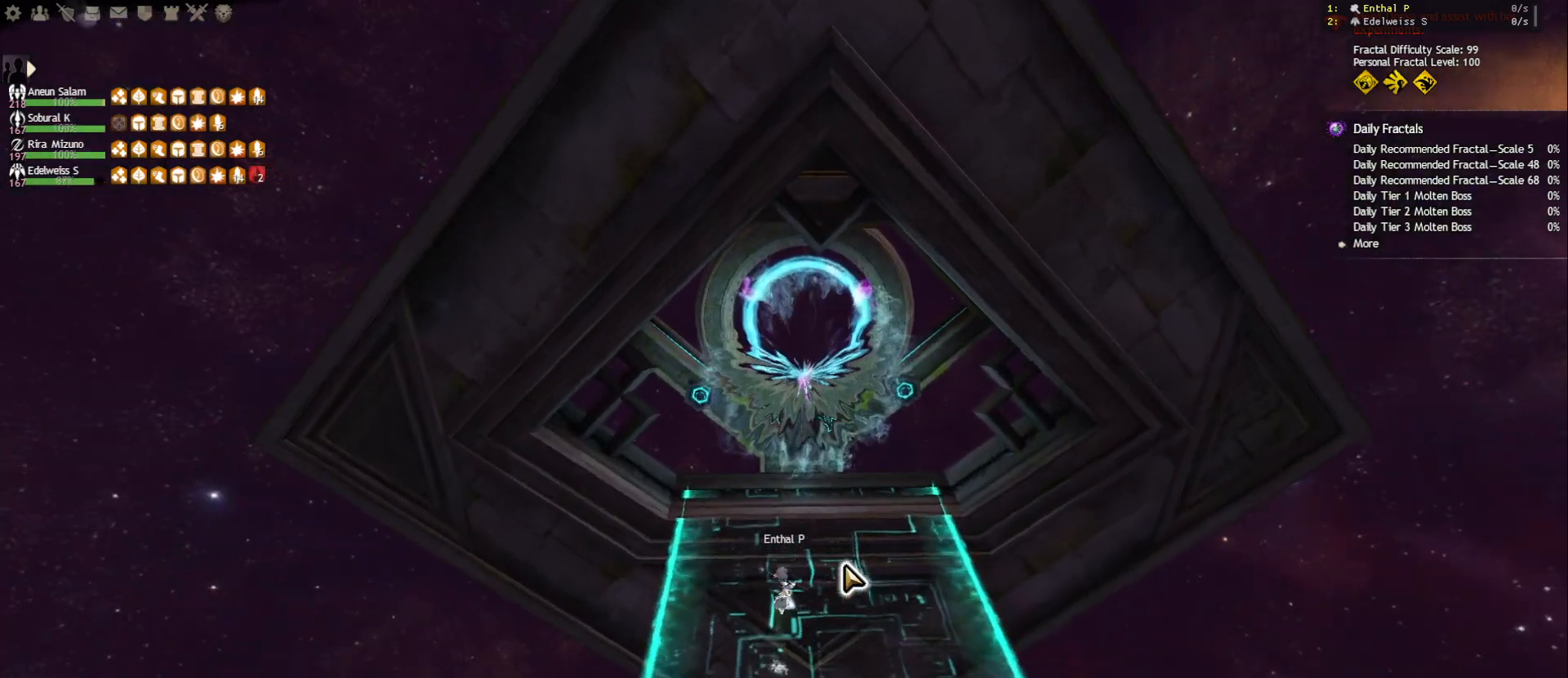
{"keys": ["w"], "mouse": [], "events": []}
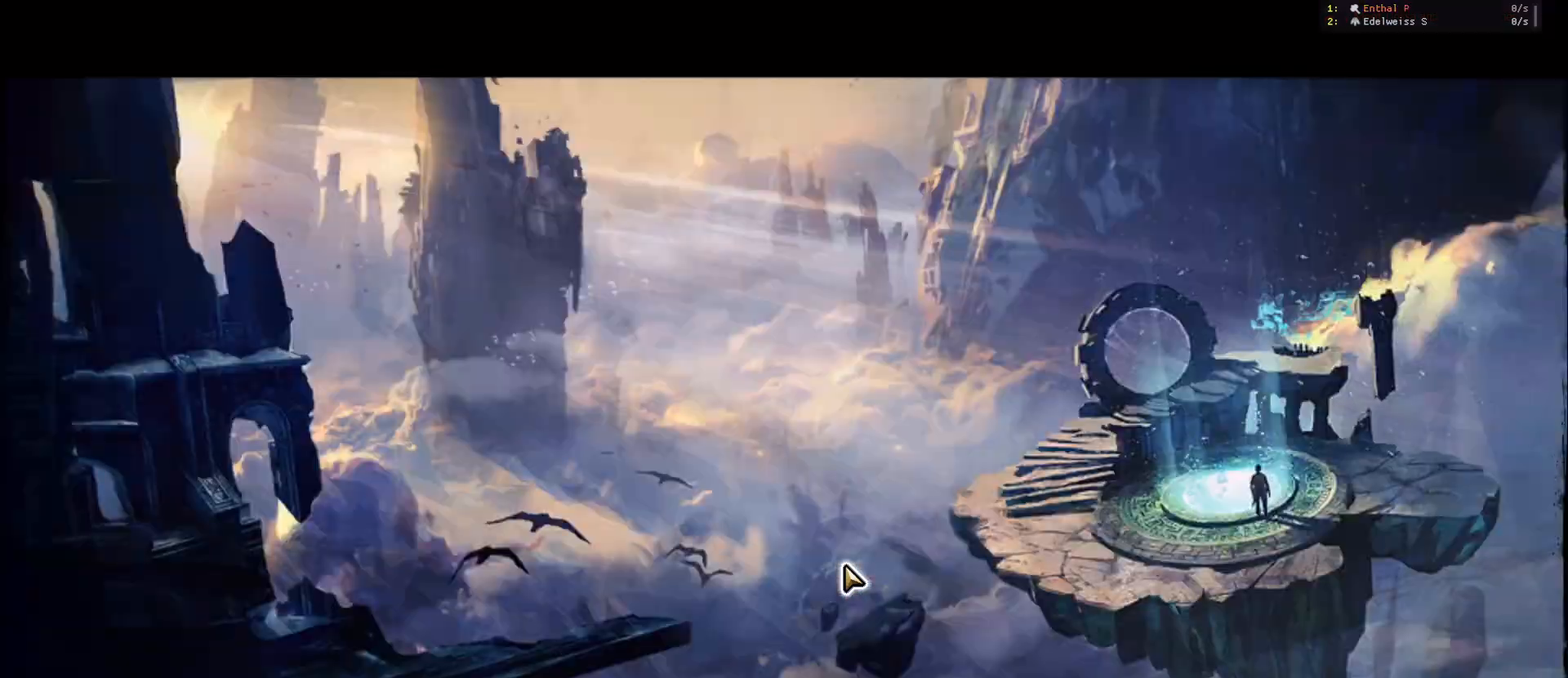
{"keys": [], "mouse": [], "events": [[400, "w", "up"]]}
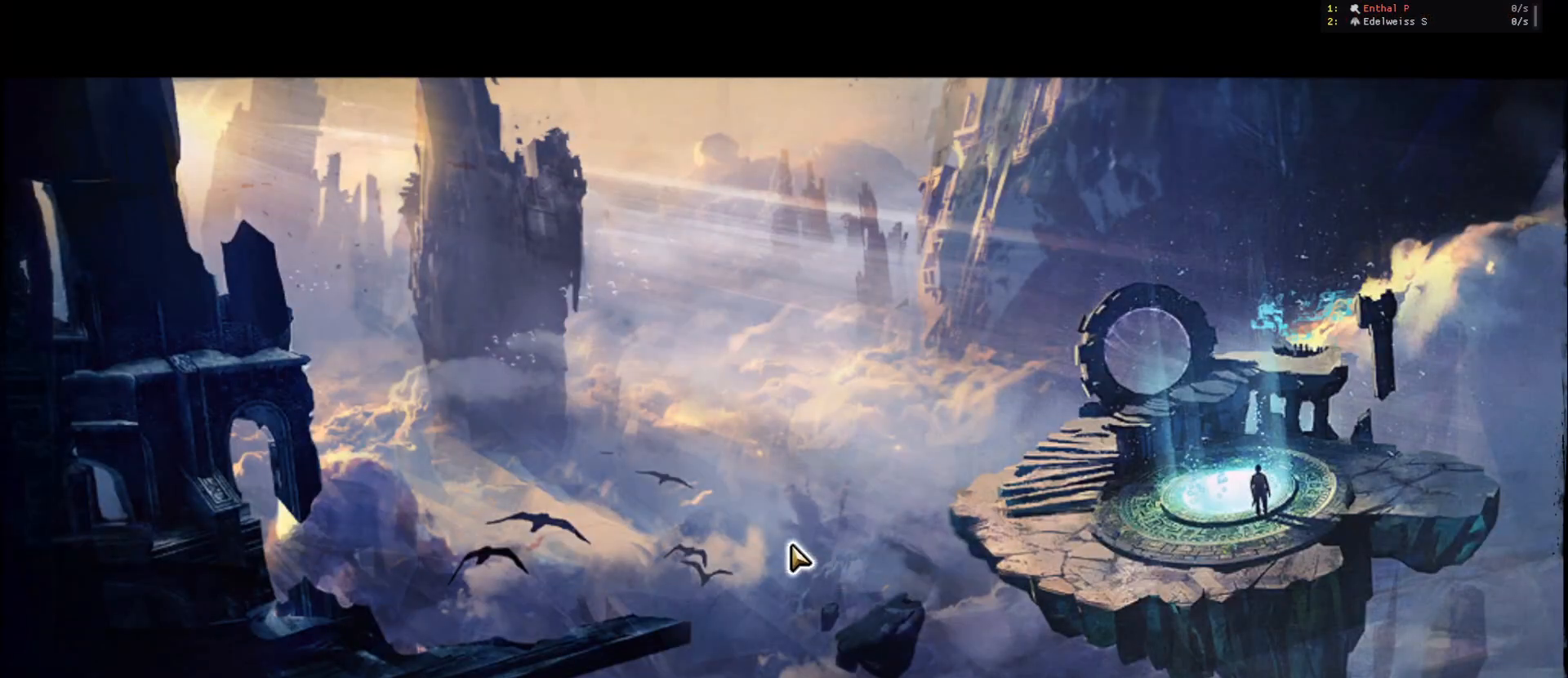
{"keys": [], "mouse": [], "events": [[233, "mouse_wheel", "down"], [283, "mouse_wheel", "up"], [300, "mouse_wheel", "down"], [317, "mouse_wheel", "up"], [333, "mouse_wheel", "down"], [400, "mouse_wheel", "up"]]}
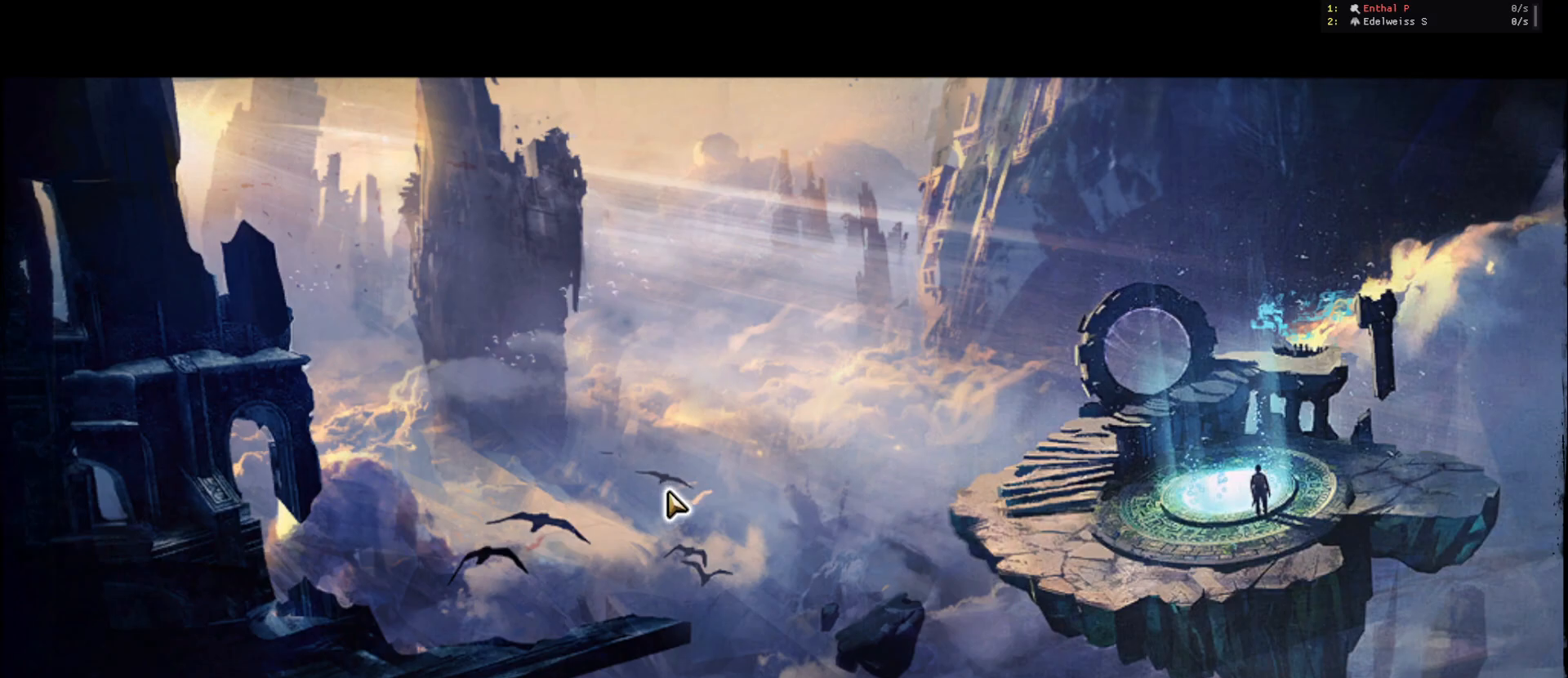
{"keys": [], "mouse": [], "events": []}
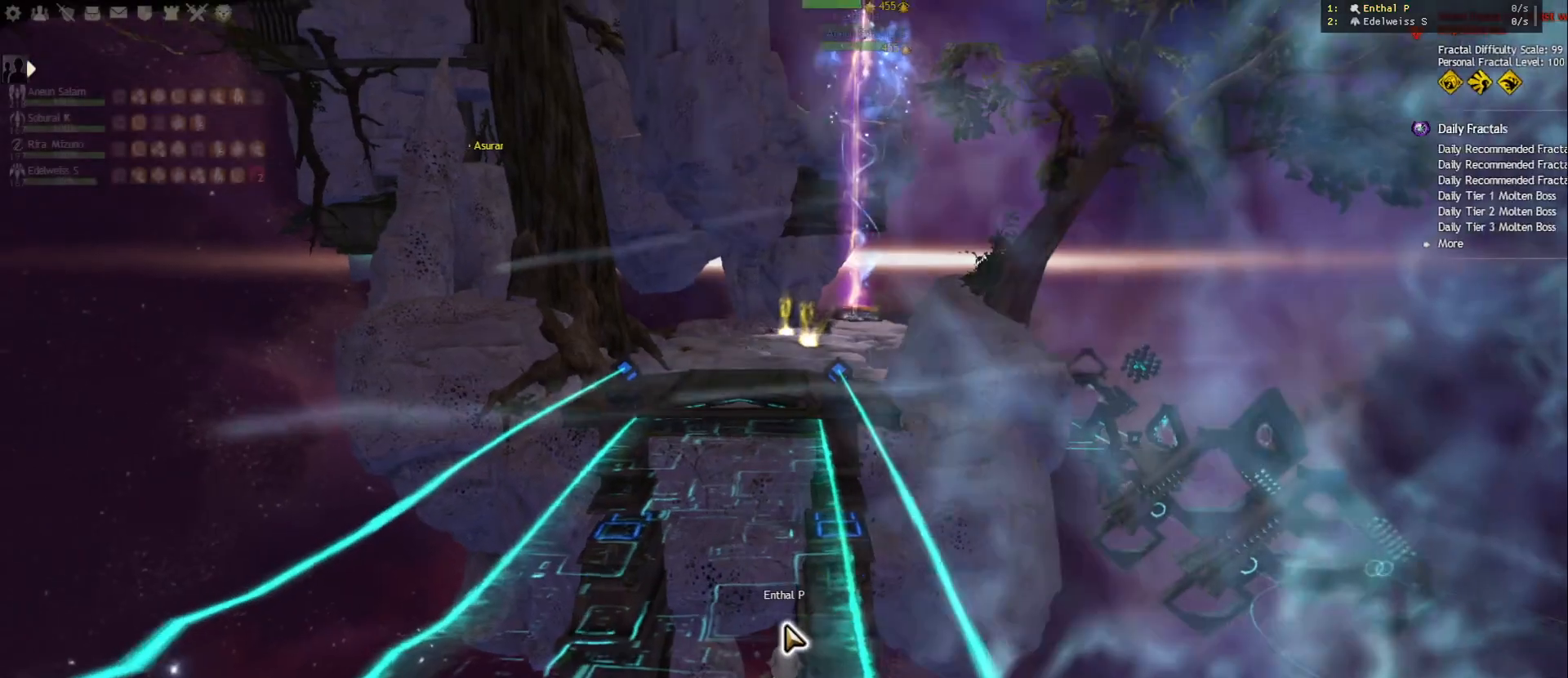
{"keys": ["w"], "mouse": ["right"], "events": [[183, "w", "down"], [433, "mouse_right", "down"]]}
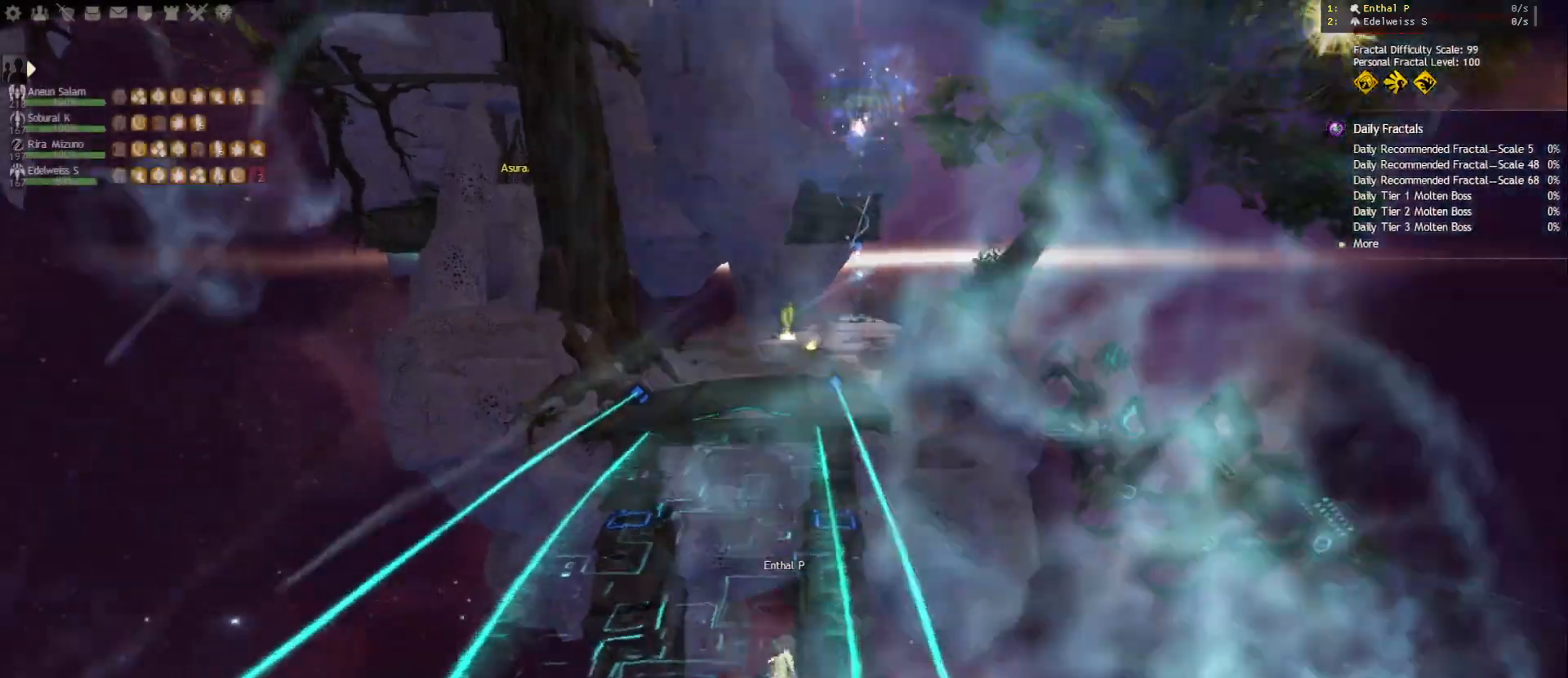
{"keys": ["w"], "mouse": [], "events": [[33, "mouse_right", "up"]]}
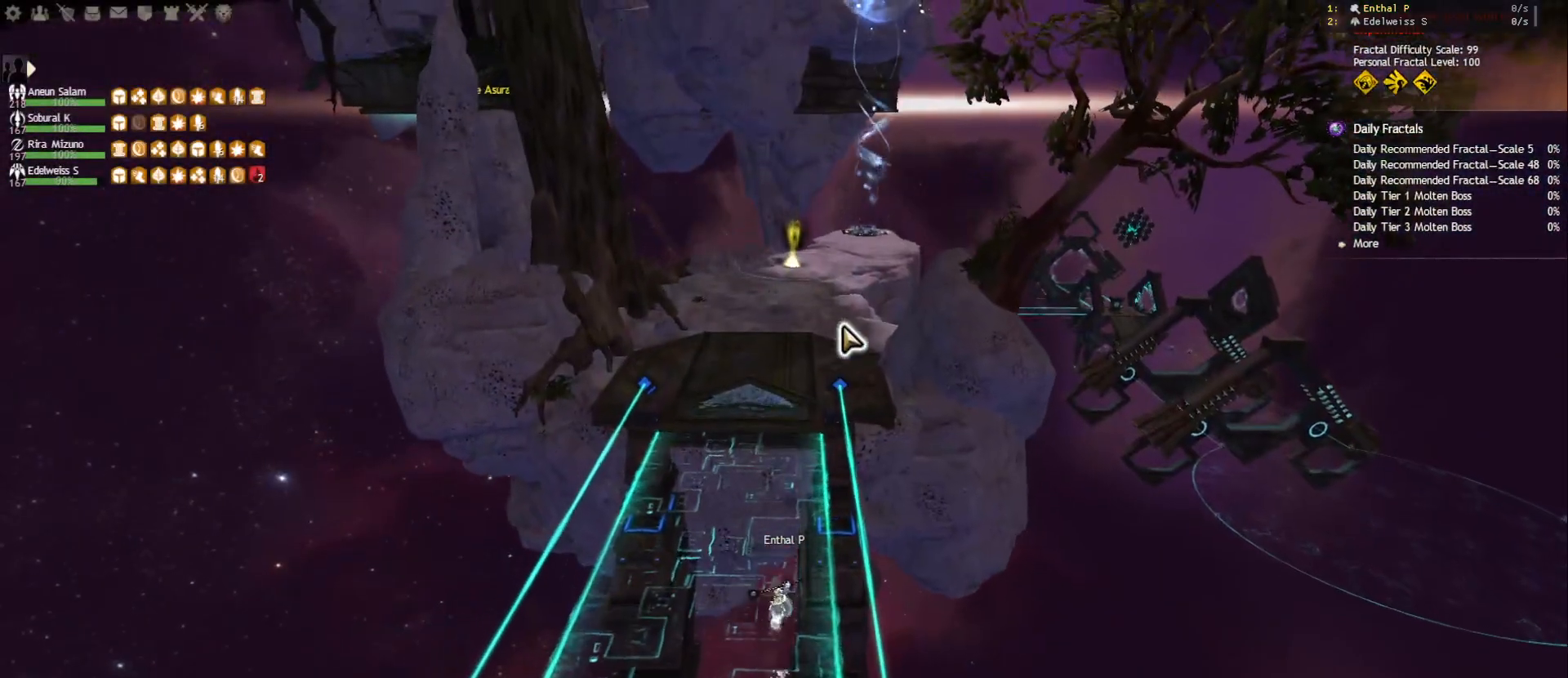
{"keys": ["w"], "mouse": [], "events": []}
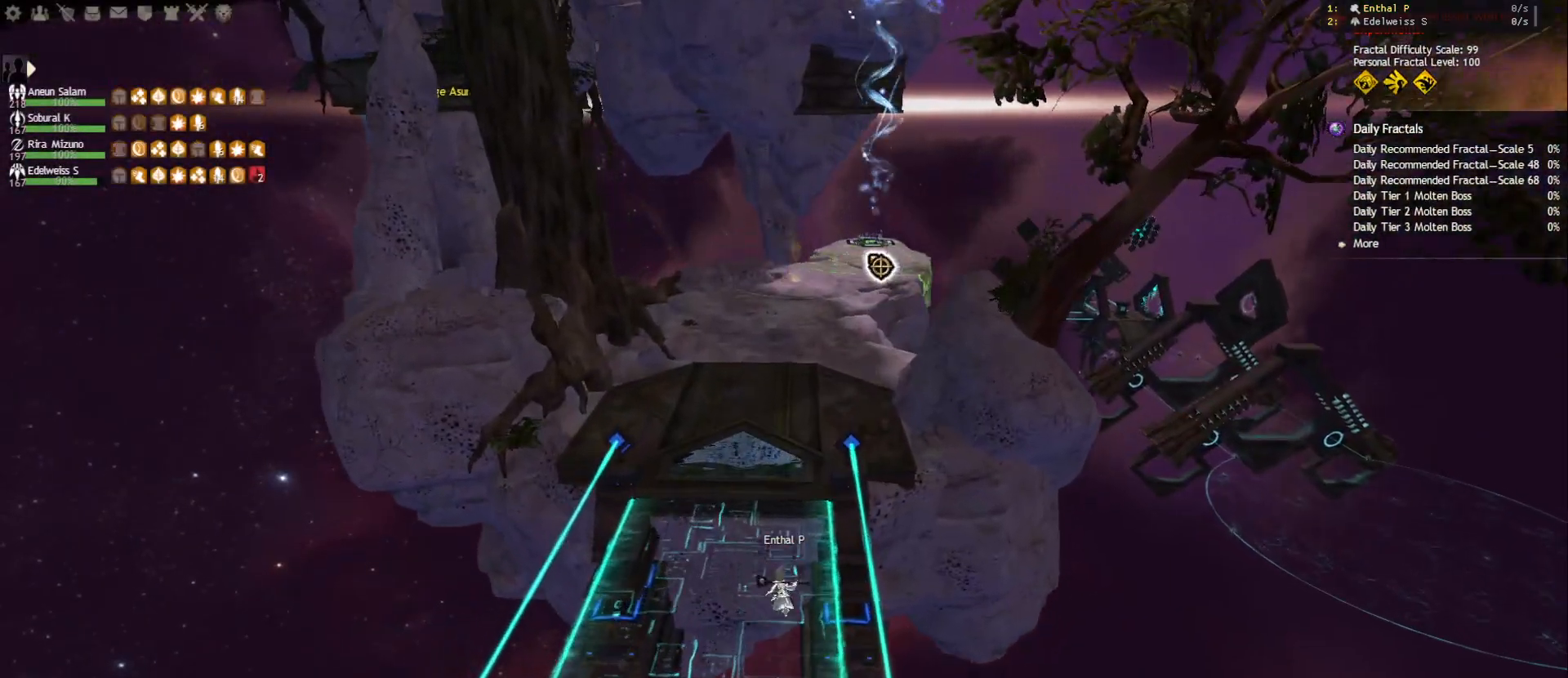
{"keys": ["w"], "mouse": [], "events": []}
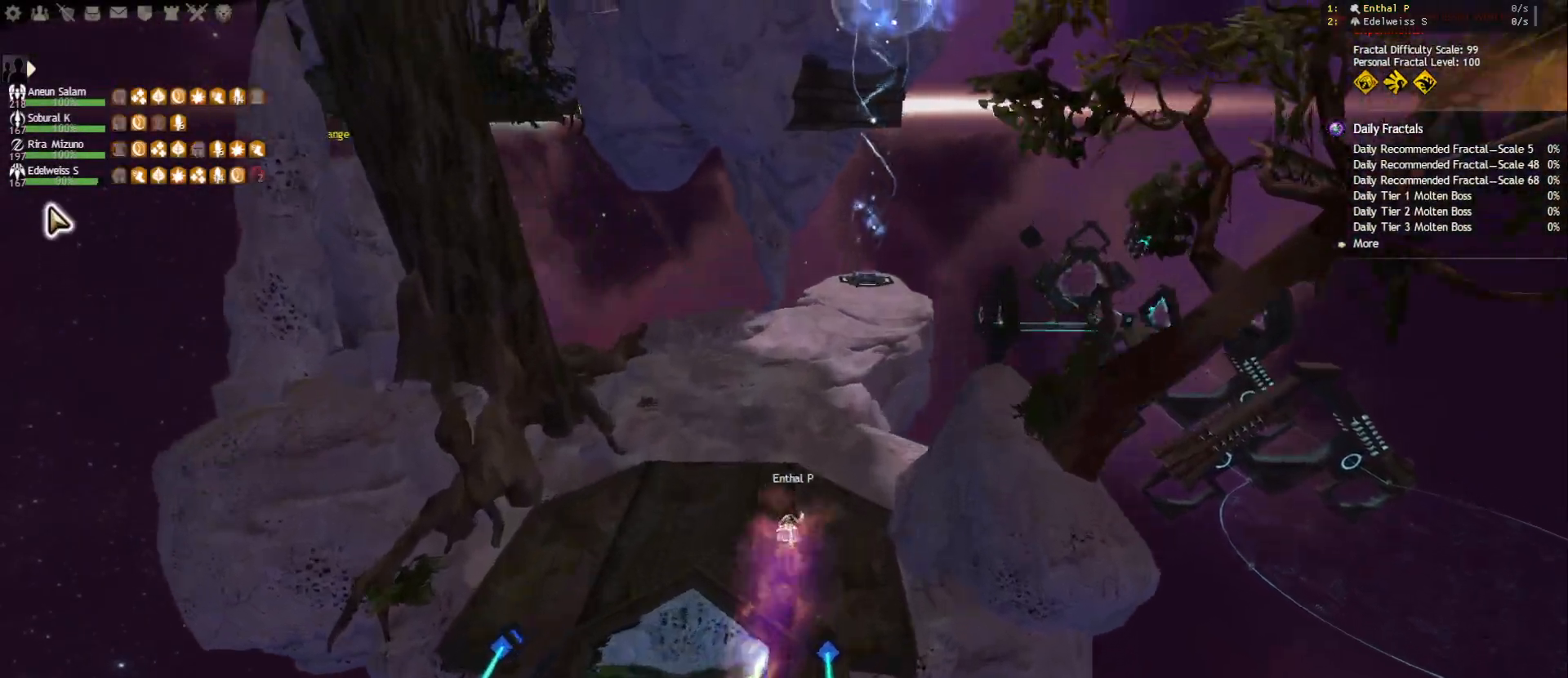
{"keys": ["w"], "mouse": [], "events": [[183, "mouse_left", "down"], [250, "mouse_left", "up"]]}
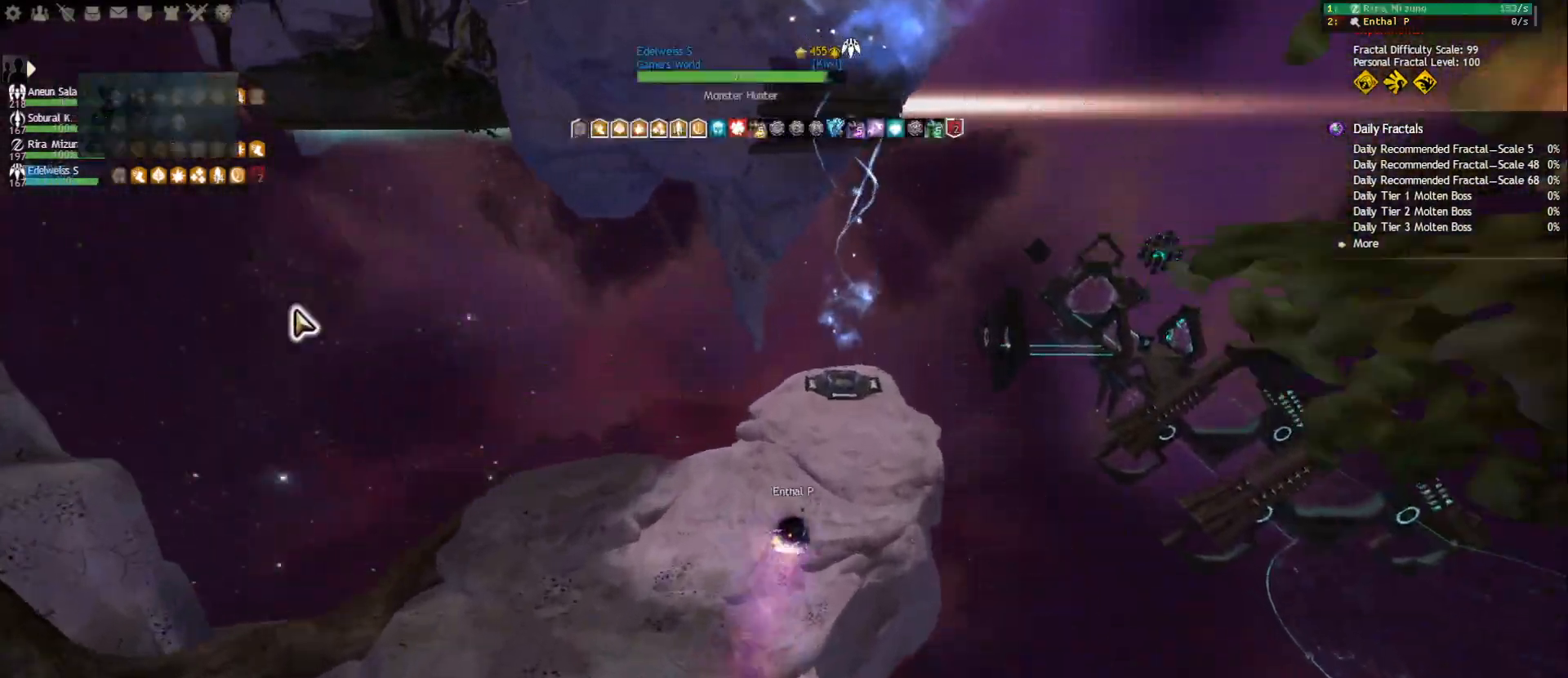
{"keys": ["w"], "mouse": [], "events": []}
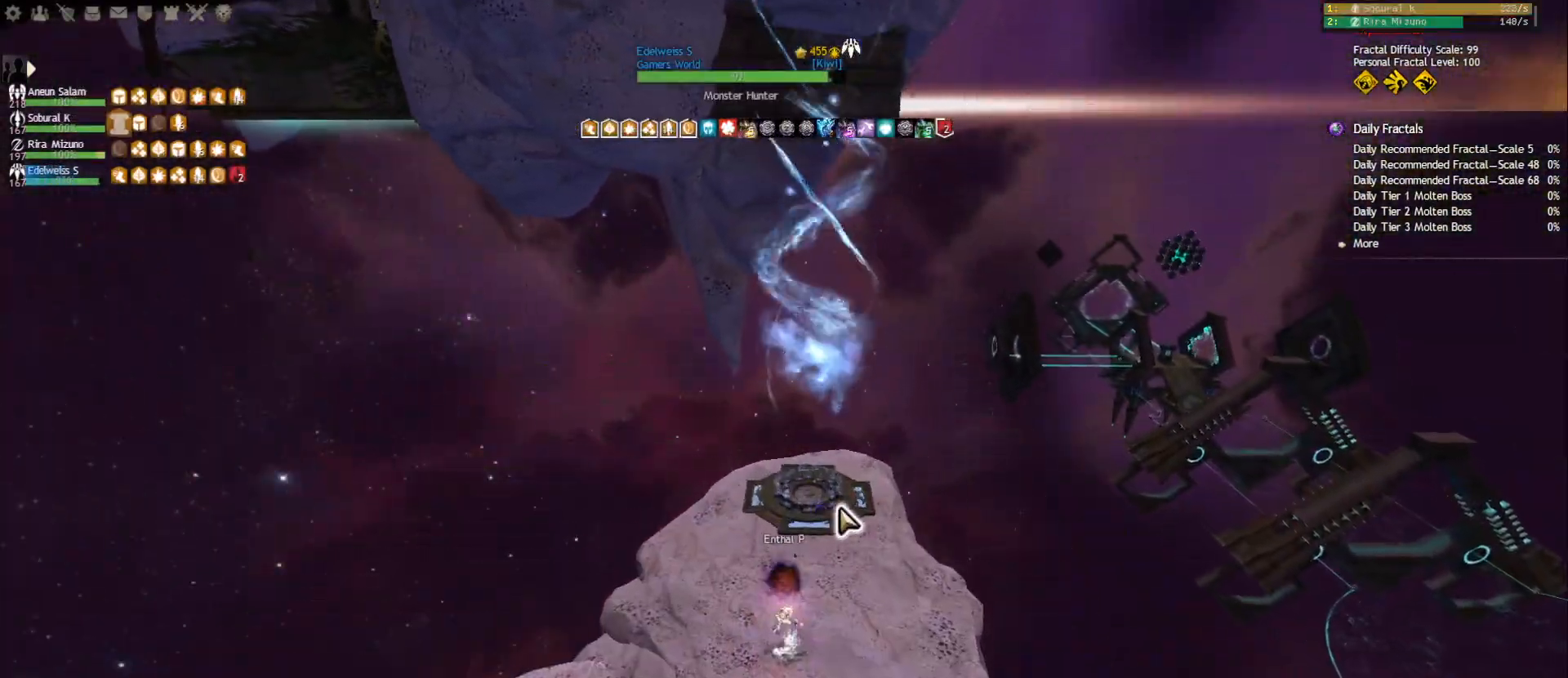
{"keys": ["w"], "mouse": [], "events": [[67, "r", "down"], [200, "r", "up"]]}